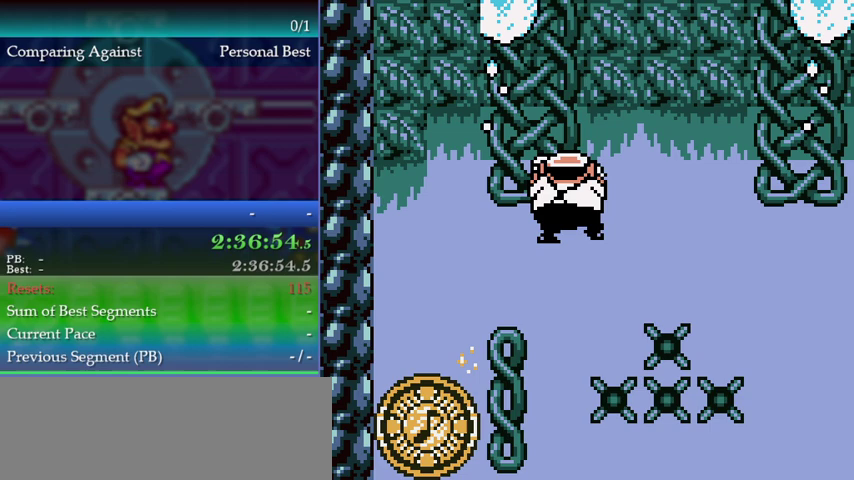
Gameplay with a controller (Nintendo layout); each line is a JSON object with the inputs held at the frame after it. "events" lists button and stick changes between this image and that frame as [ms after this image, input, new state], when the widget could be followed in between. This overlay highlights the sticks when they move; stick clicks (L3) are not distinguishable. Not read: L3 R3.
{"buttons": [], "left_stick": "center", "events": []}
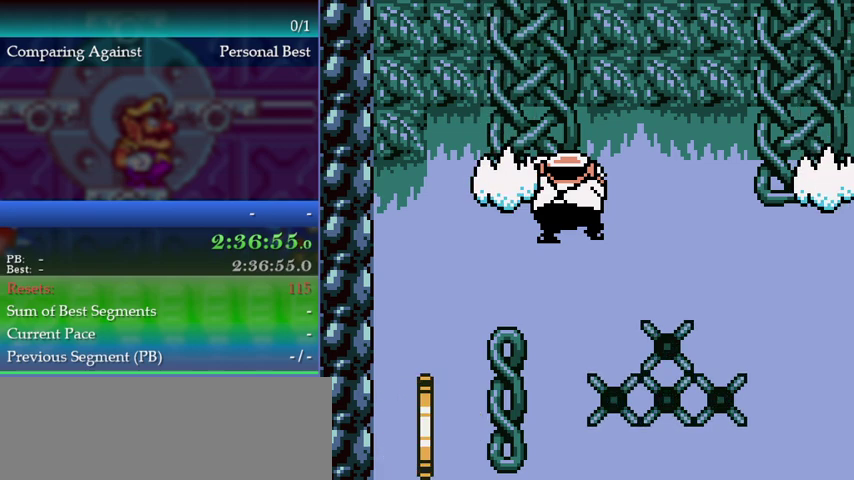
{"buttons": ["A", "DPAD_RIGHT"], "left_stick": "right", "events": [[67, "DPAD_RIGHT", "down"], [67, "left_stick", "right"], [133, "A", "down"]]}
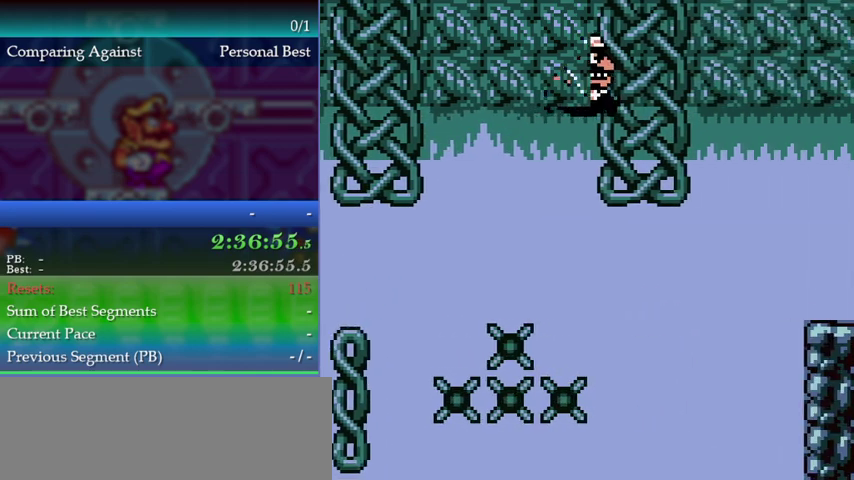
{"buttons": ["DPAD_RIGHT"], "left_stick": "right", "events": [[33, "DPAD_RIGHT", "up"], [33, "left_stick", "up-right"], [267, "A", "up"], [300, "DPAD_RIGHT", "down"], [300, "left_stick", "right"]]}
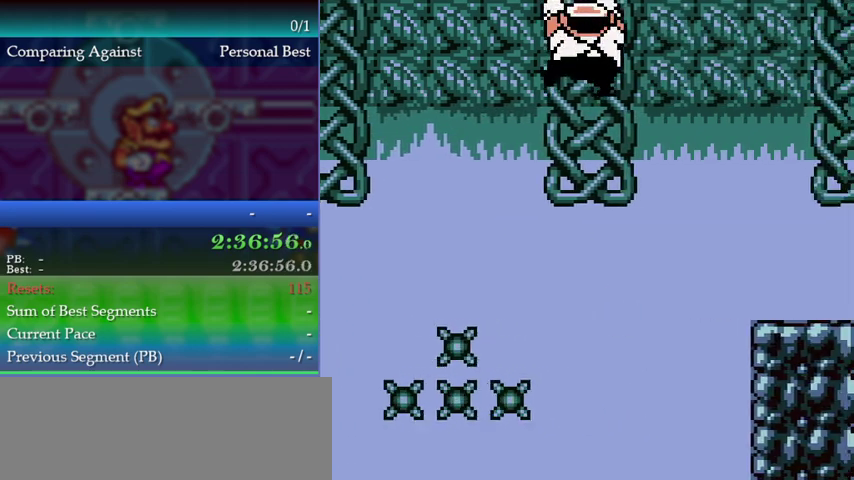
{"buttons": ["DPAD_DOWN"], "left_stick": "down", "events": [[100, "DPAD_RIGHT", "up"], [100, "left_stick", "center"], [200, "DPAD_DOWN", "down"], [200, "left_stick", "down"]]}
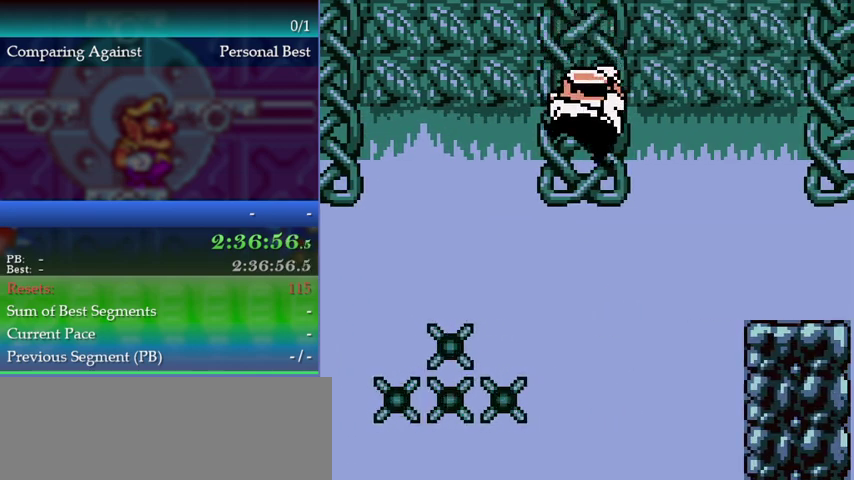
{"buttons": ["A", "DPAD_RIGHT"], "left_stick": "right", "events": [[100, "DPAD_DOWN", "up"], [100, "left_stick", "center"], [233, "DPAD_RIGHT", "down"], [233, "left_stick", "right"], [400, "A", "down"]]}
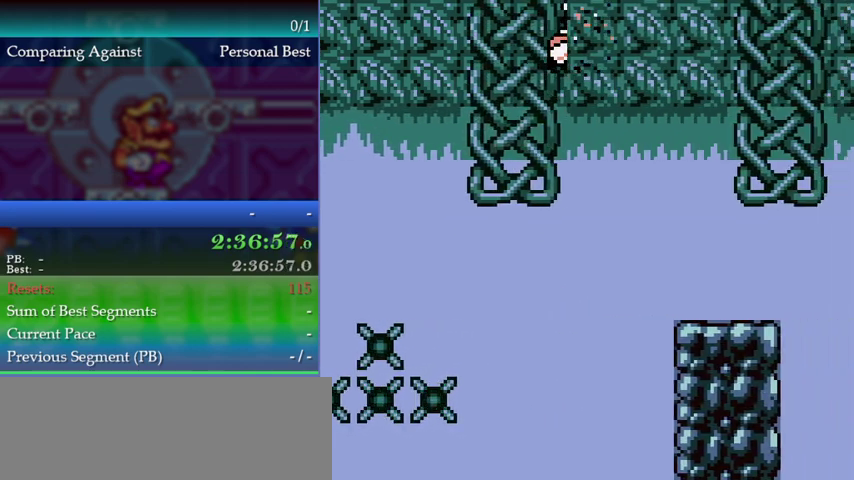
{"buttons": ["DPAD_RIGHT"], "left_stick": "right", "events": [[133, "A", "up"]]}
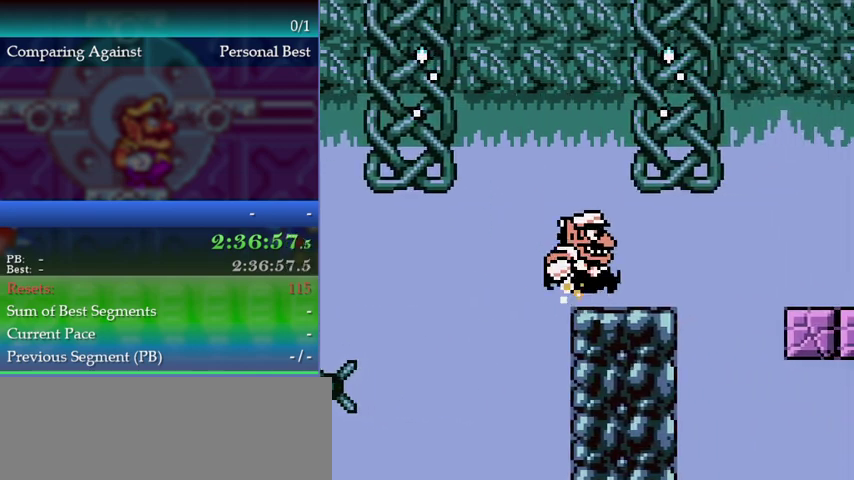
{"buttons": [], "left_stick": "center", "events": [[33, "A", "down"], [100, "DPAD_RIGHT", "up"], [100, "left_stick", "up-right"], [300, "A", "up"], [333, "left_stick", "center"]]}
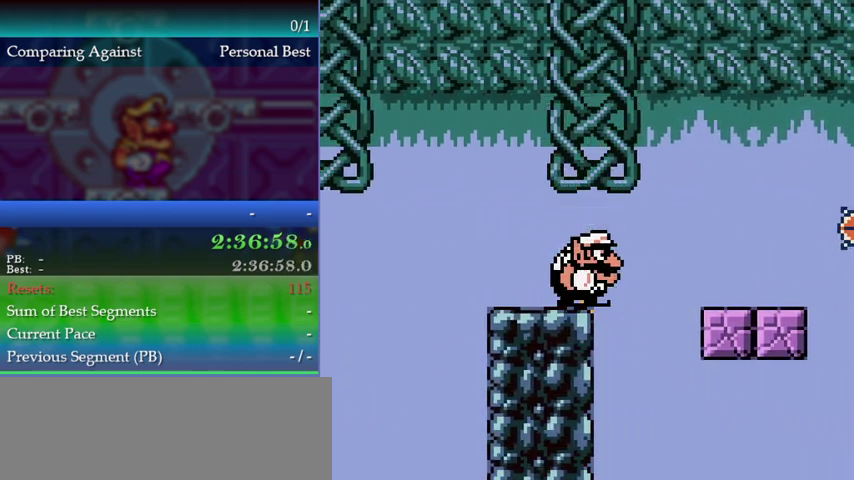
{"buttons": ["A", "DPAD_RIGHT"], "left_stick": "right", "events": [[433, "DPAD_RIGHT", "down"], [433, "left_stick", "right"], [467, "A", "down"]]}
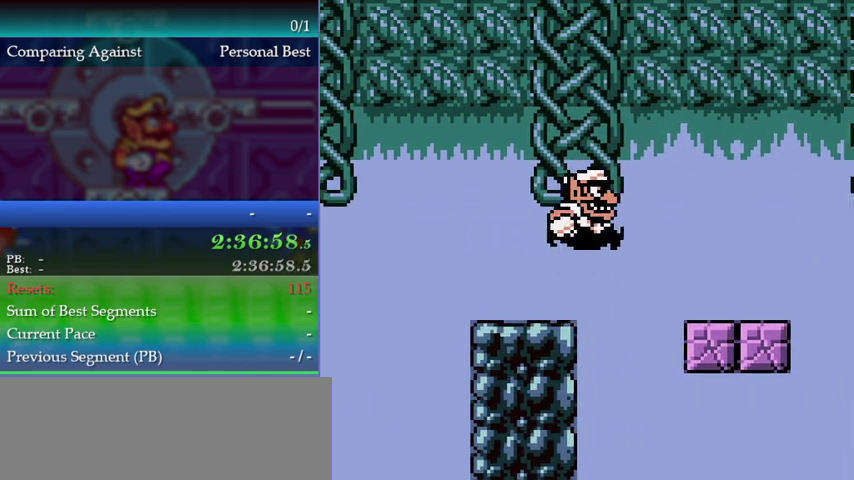
{"buttons": ["DPAD_RIGHT"], "left_stick": "right", "events": [[233, "A", "up"]]}
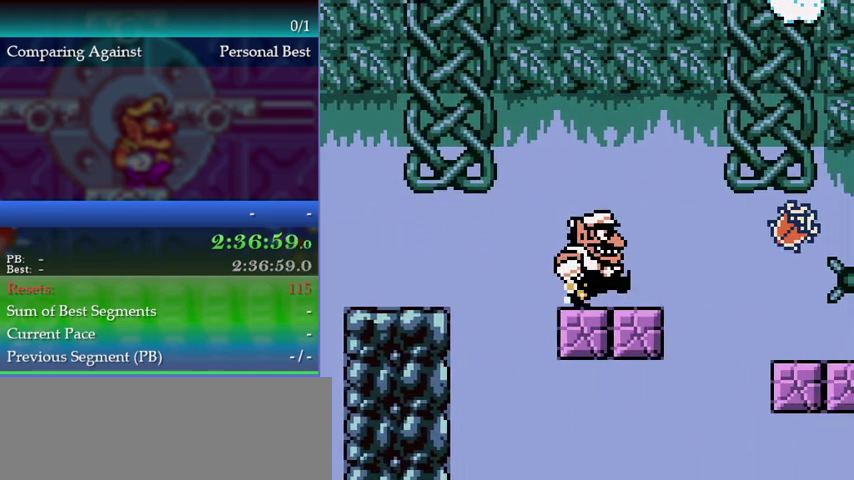
{"buttons": [], "left_stick": "center", "events": [[67, "DPAD_RIGHT", "up"], [67, "left_stick", "center"]]}
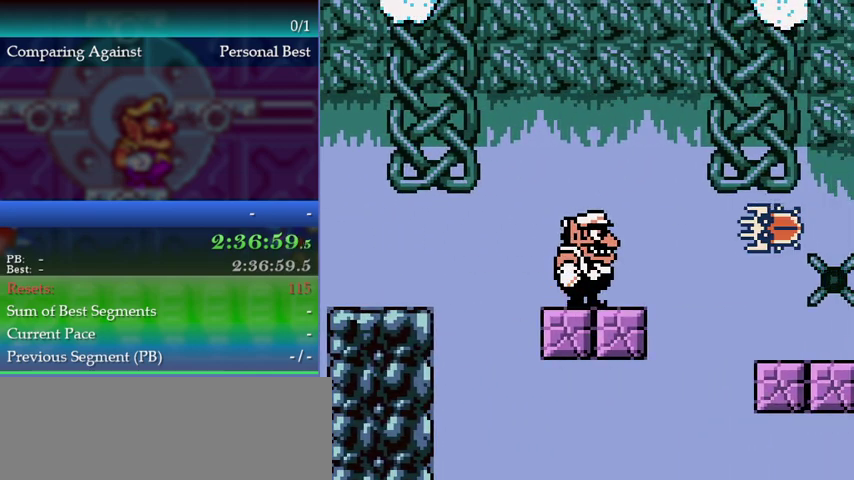
{"buttons": [], "left_stick": "center", "events": []}